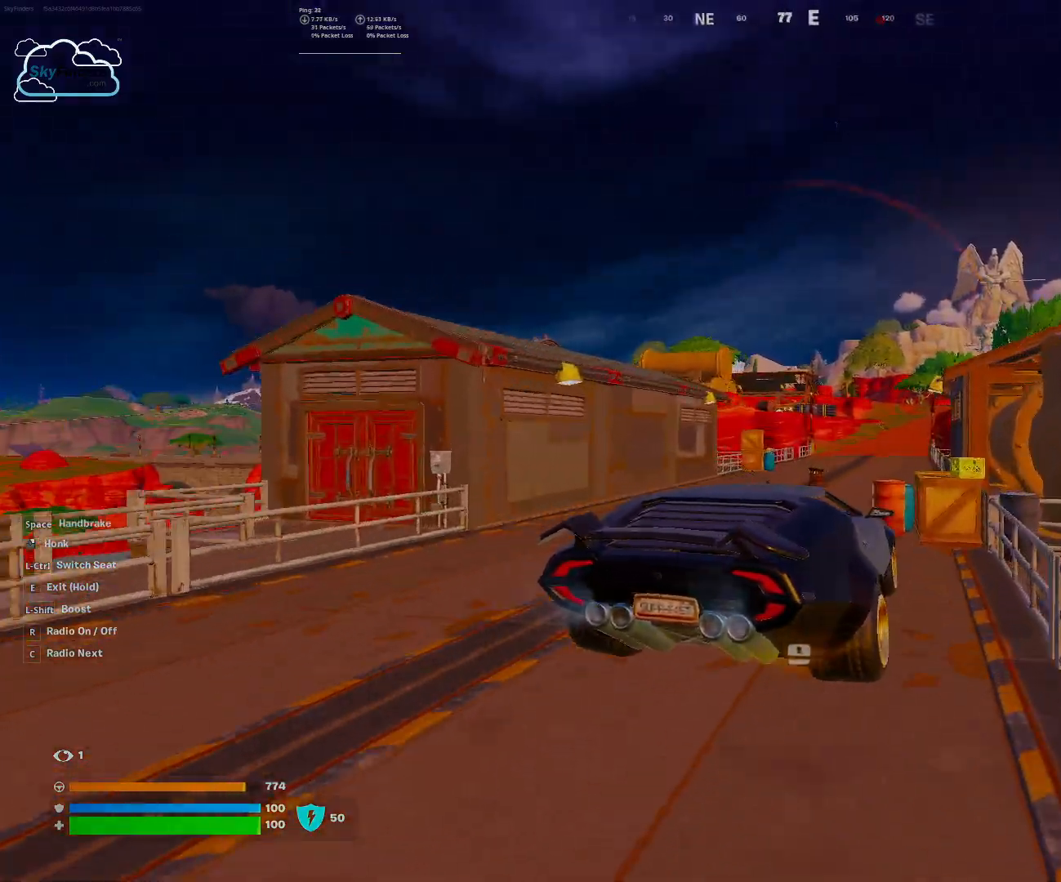
Gameplay with keyboard and mouse; each line is a JSON object with the keys and mouse buttons held at the frame after it. "events" lists presses ("down") and releases ("up") of "1", "2", "3", "4", "5", "a", "alt", "b", "c", "ctrl", "d", "e", "f", "g", "q", "r", "s", "shift", "space", "t", "tab", "tilde", "v", "w", "x", "z", "mouse_left", "mouse_wheel", "mouse_right", "mouse_mb4" and "mouse_mb5" between this image and that frame as [ms after this image, input, new state], when the widget could be followed in between. "mouse_left", "mouse_wheel", "mouse_right", "mouse_mb4", "mouse_mb5" = the "left", "wheel", "right", "mb4", "mb5" buttons of the "mouse" list. No other keys are recorded. "wheel" means that the mouse wheel is clicked or scrolled. Mouse movement is not recorded.
{"keys": ["w"], "mouse": [], "events": [[100, "a", "up"]]}
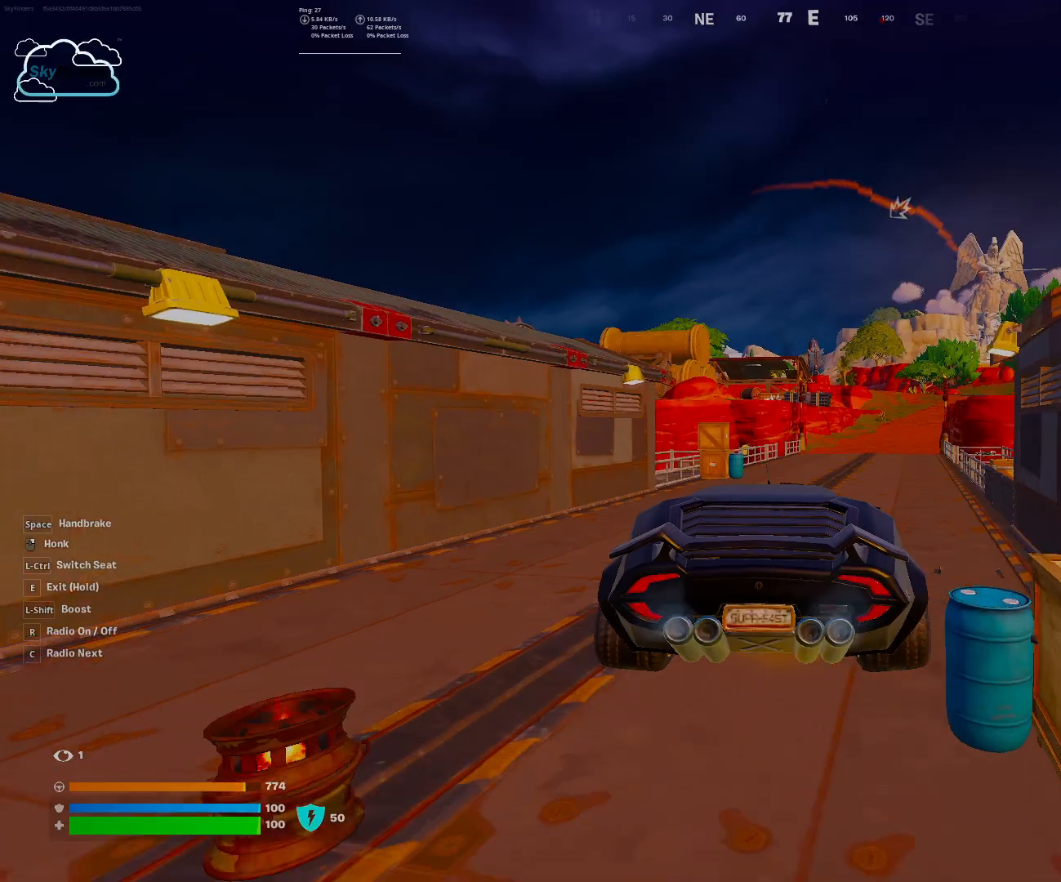
{"keys": ["w"], "mouse": [], "events": [[167, "d", "down"], [300, "d", "up"]]}
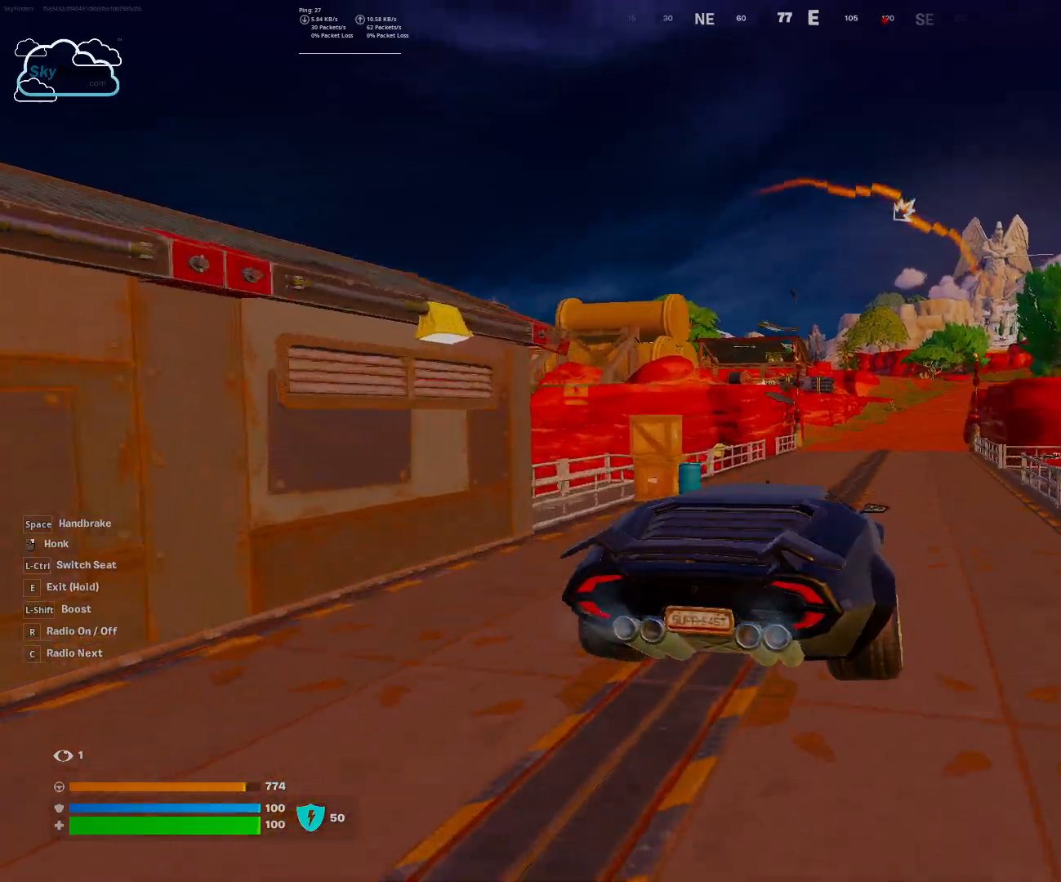
{"keys": ["d", "w"], "mouse": [], "events": [[367, "d", "down"]]}
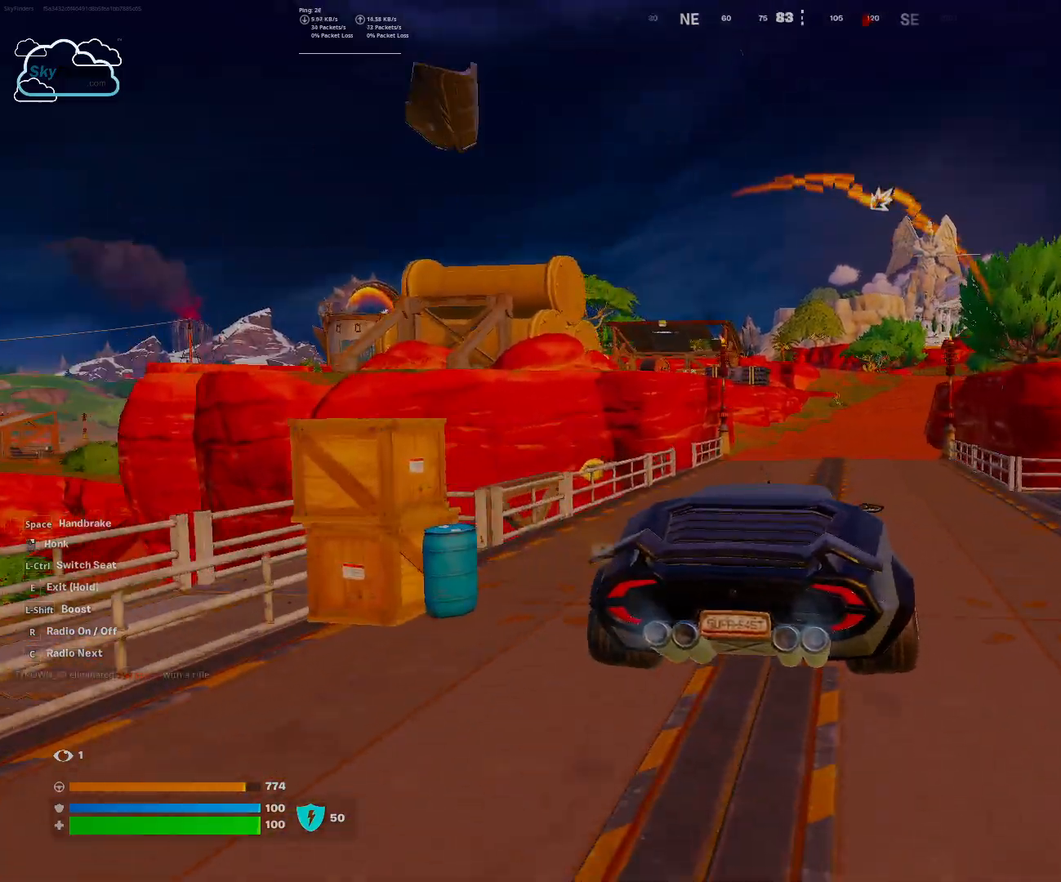
{"keys": ["w"], "mouse": [], "events": [[67, "d", "up"]]}
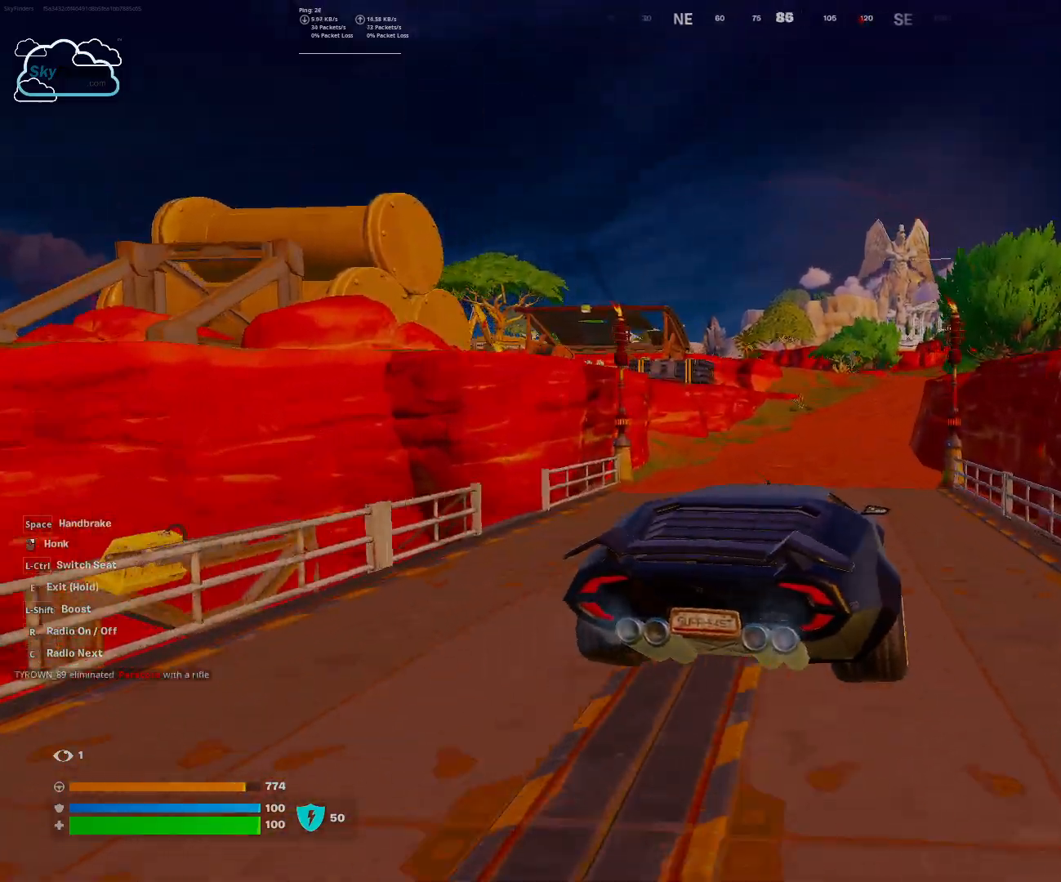
{"keys": ["w"], "mouse": [], "events": []}
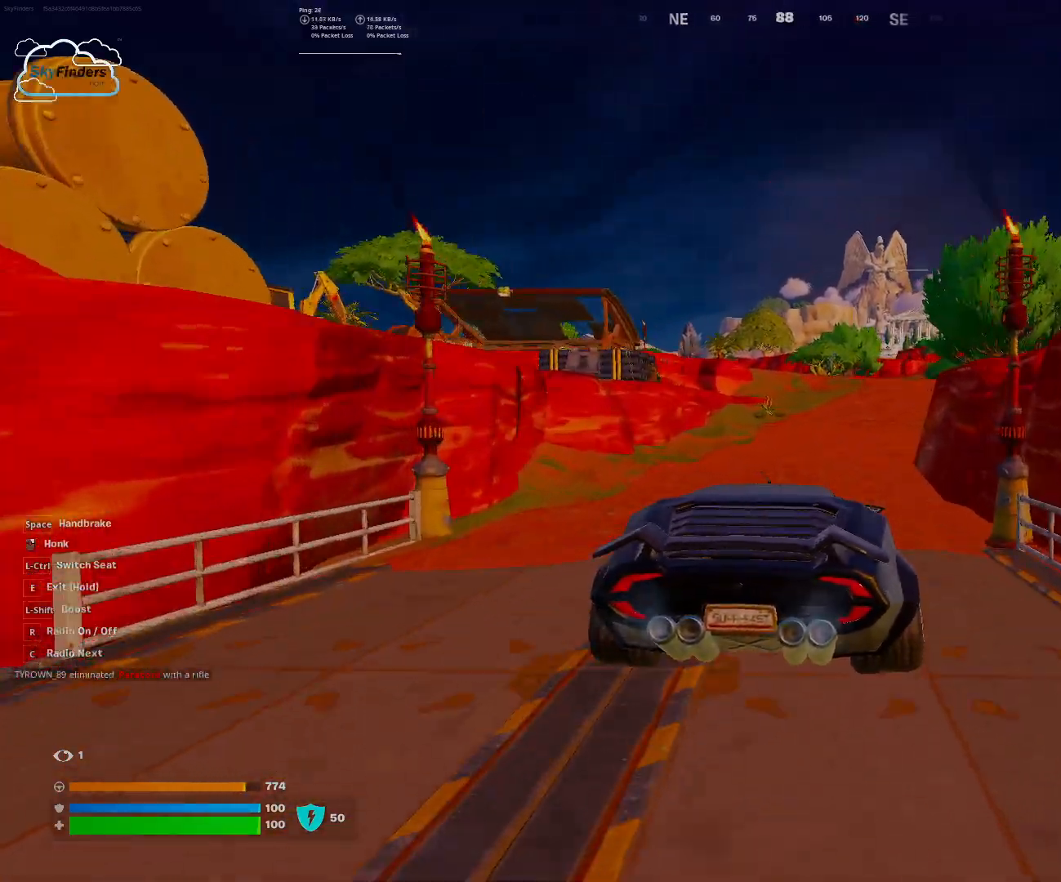
{"keys": ["w"], "mouse": [], "events": [[167, "d", "down"], [367, "d", "up"]]}
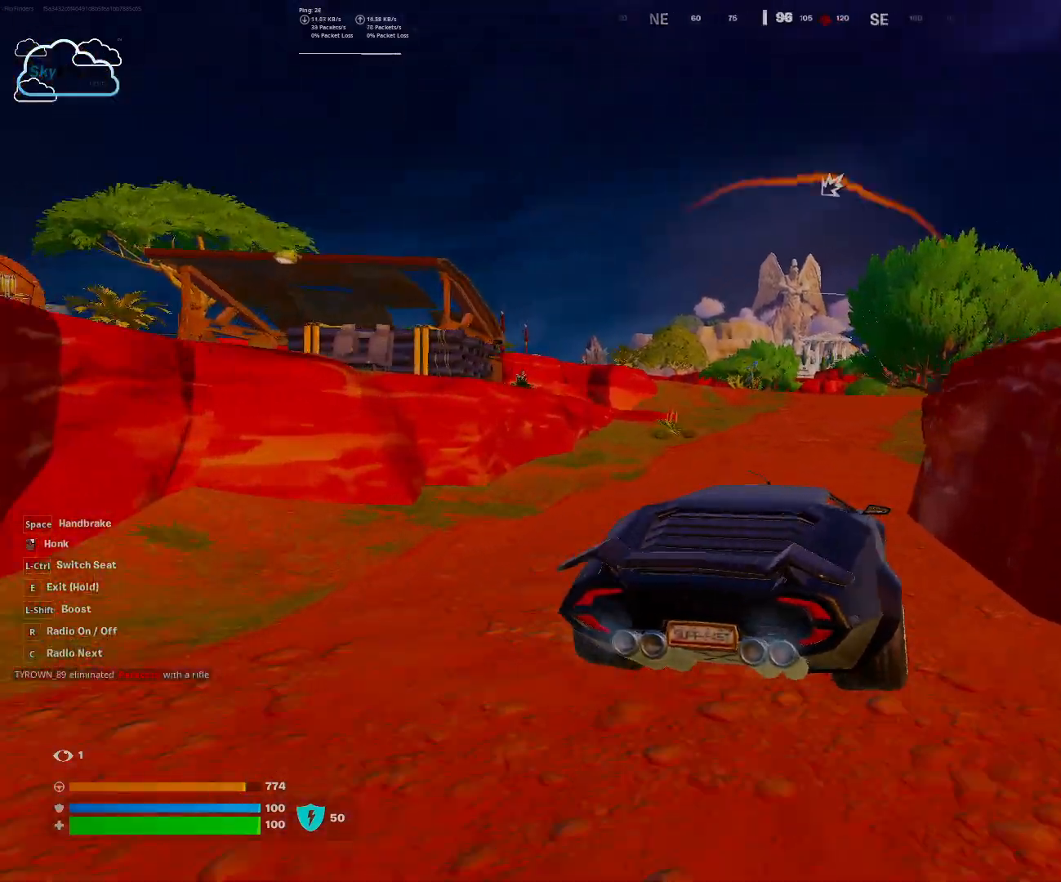
{"keys": ["shift", "w"], "mouse": [], "events": [[100, "shift", "down"]]}
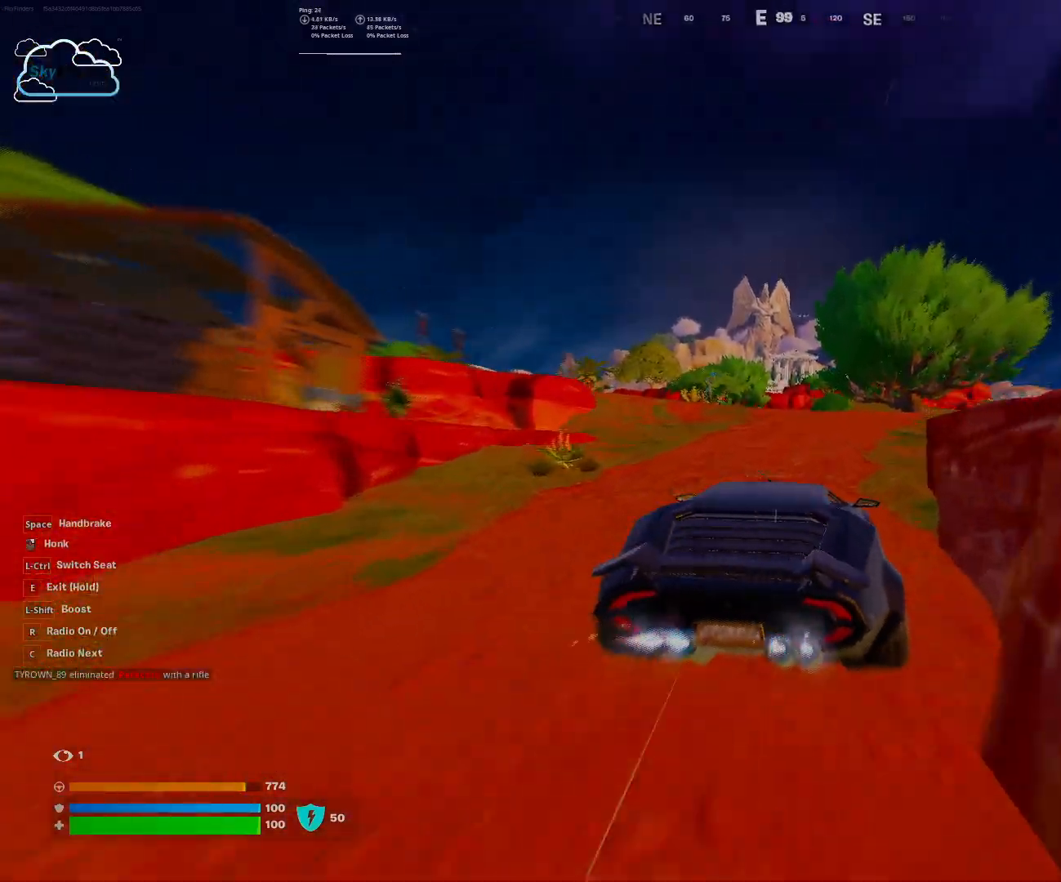
{"keys": ["w"], "mouse": [], "events": [[400, "shift", "up"]]}
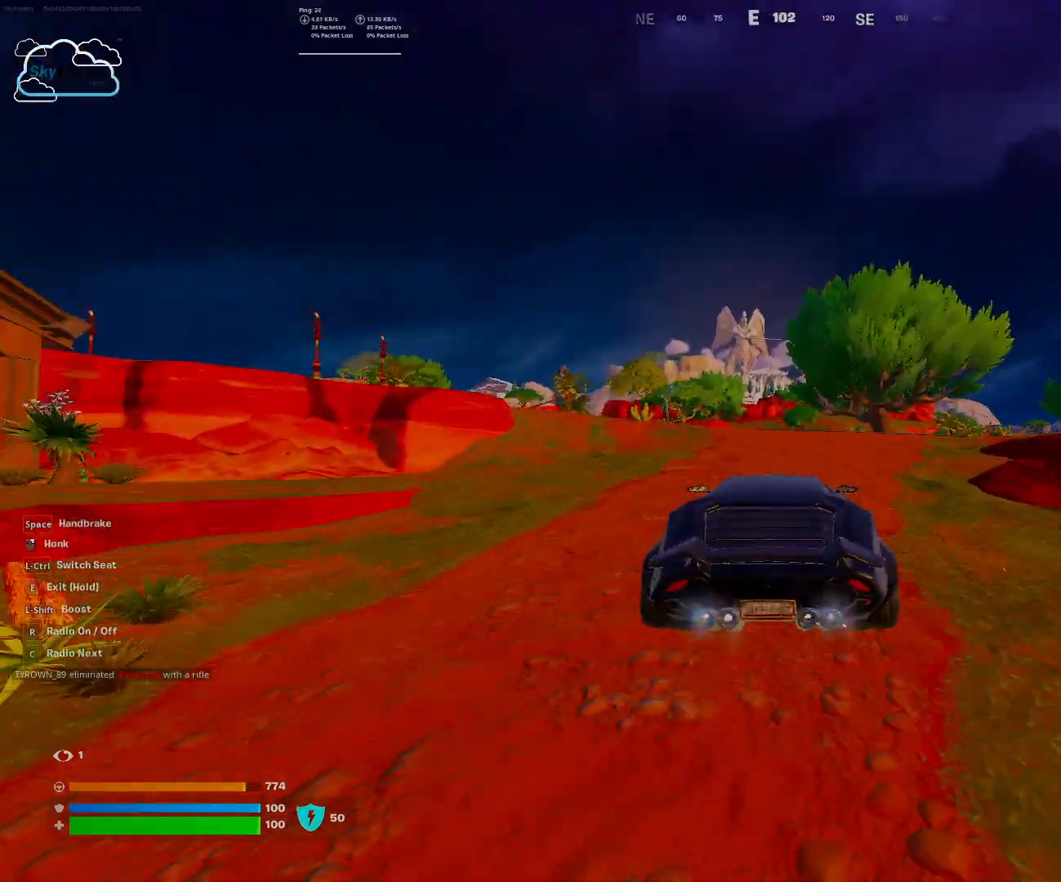
{"keys": ["w"], "mouse": [], "events": []}
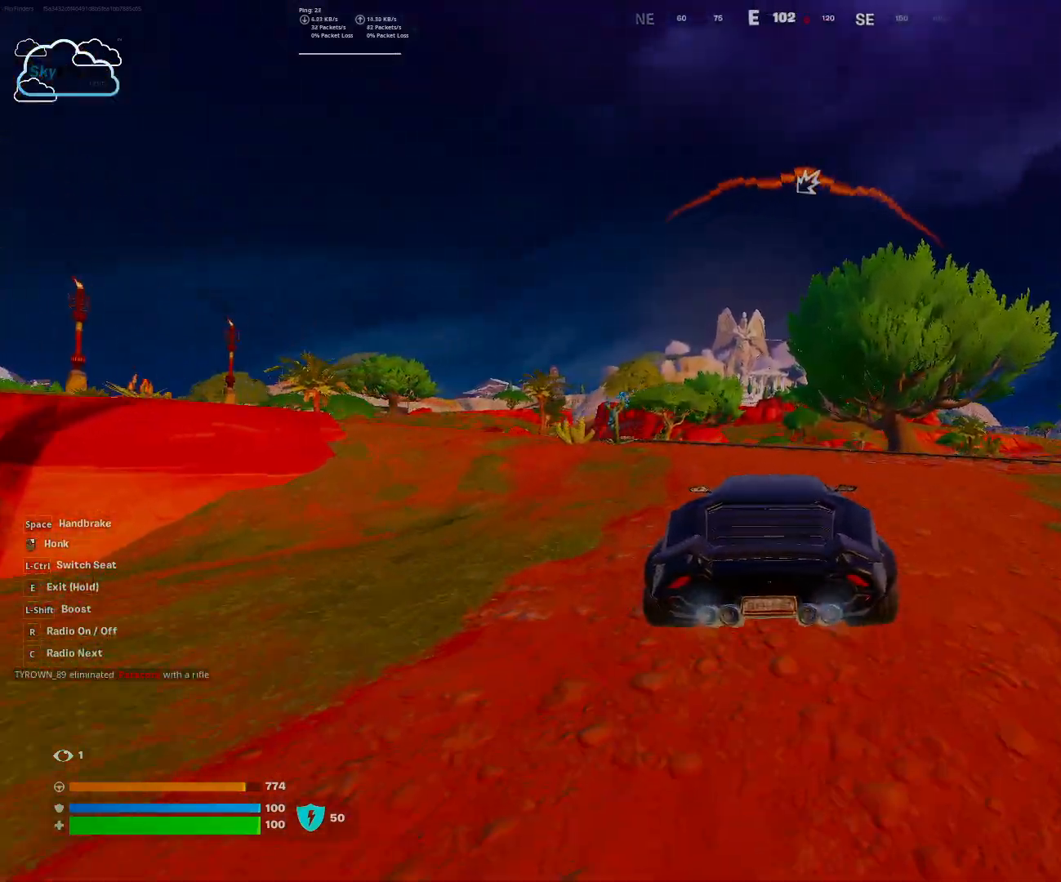
{"keys": ["w"], "mouse": [], "events": []}
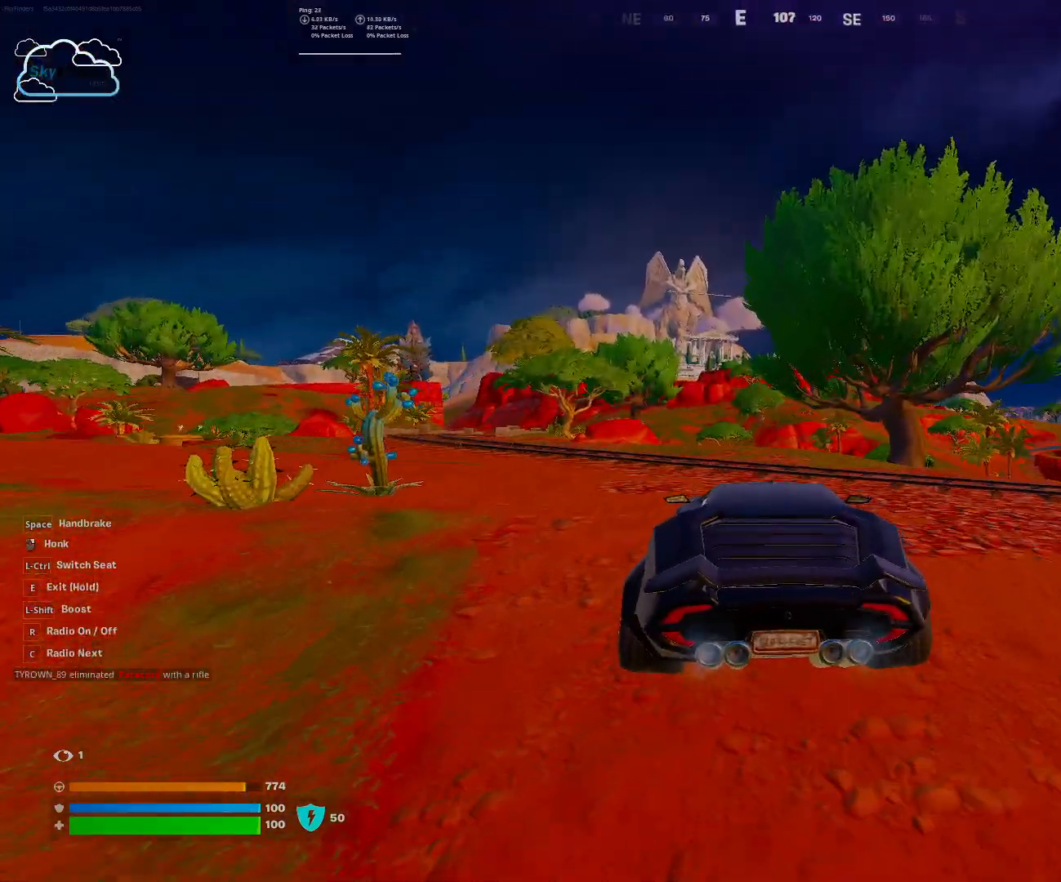
{"keys": ["w"], "mouse": [], "events": []}
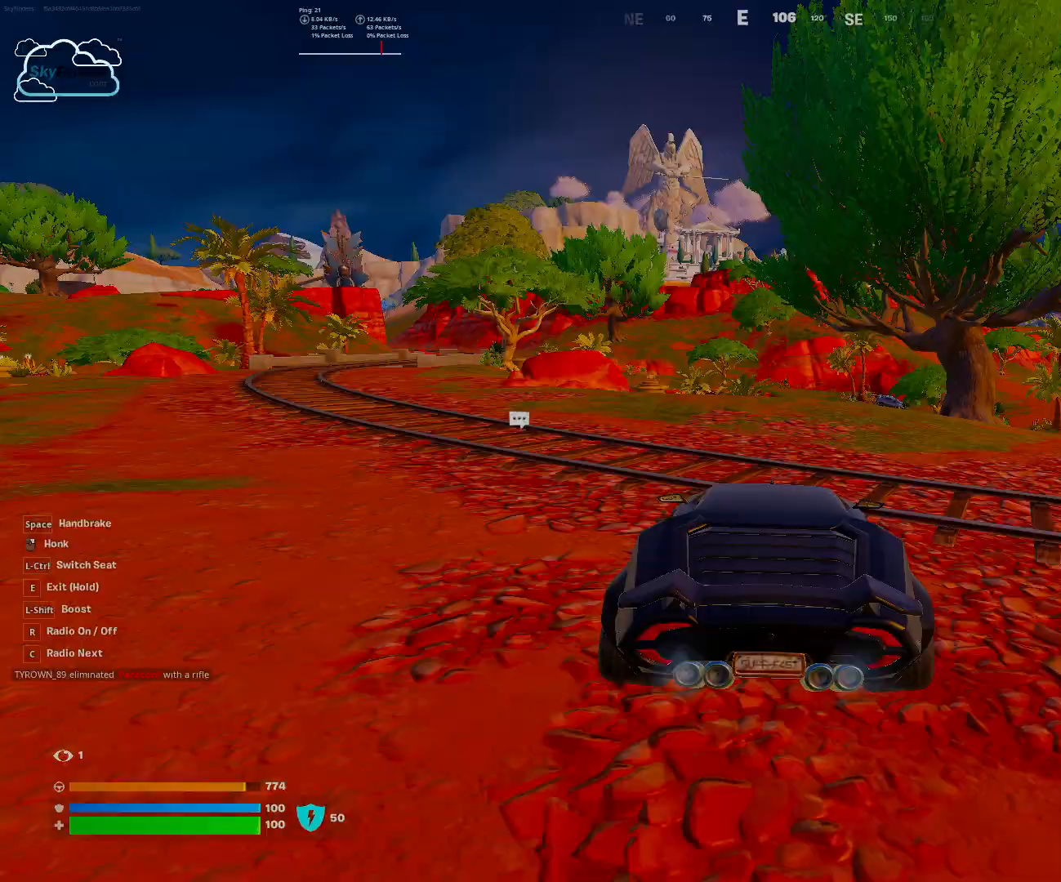
{"keys": ["w"], "mouse": [], "events": []}
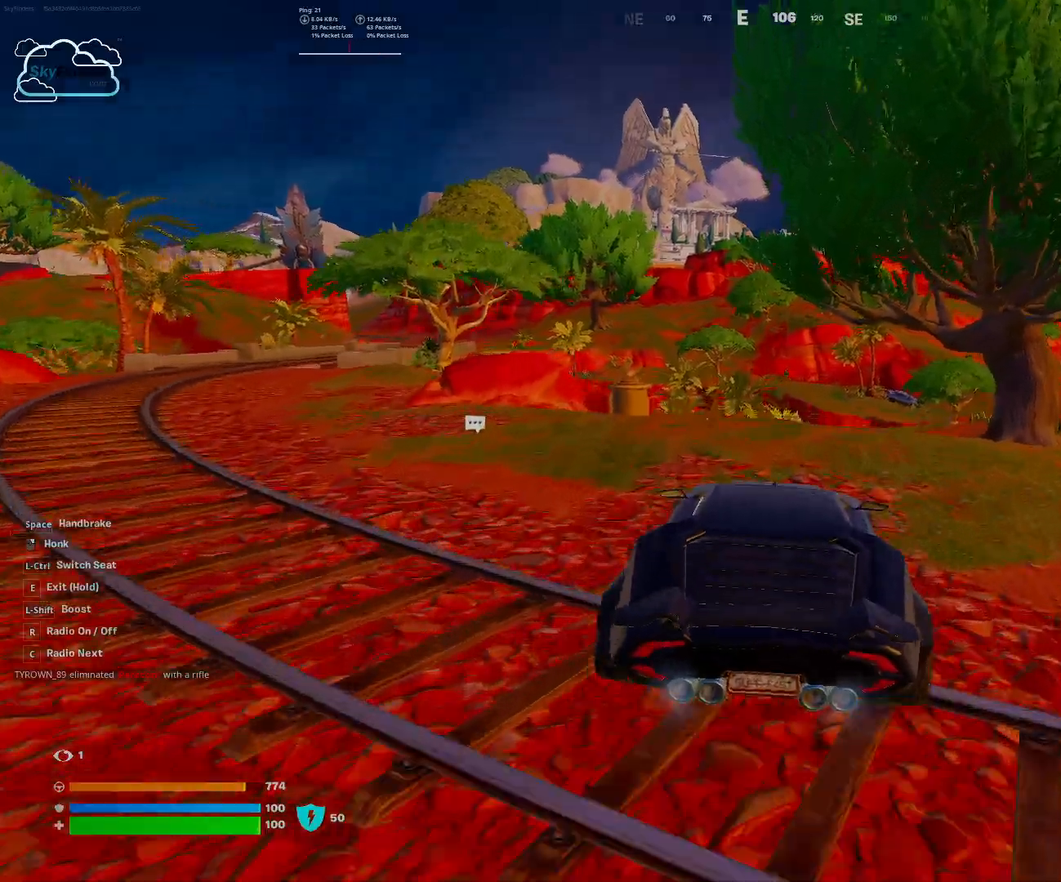
{"keys": ["d", "w"], "mouse": [], "events": [[200, "d", "down"], [367, "d", "up"], [467, "d", "down"]]}
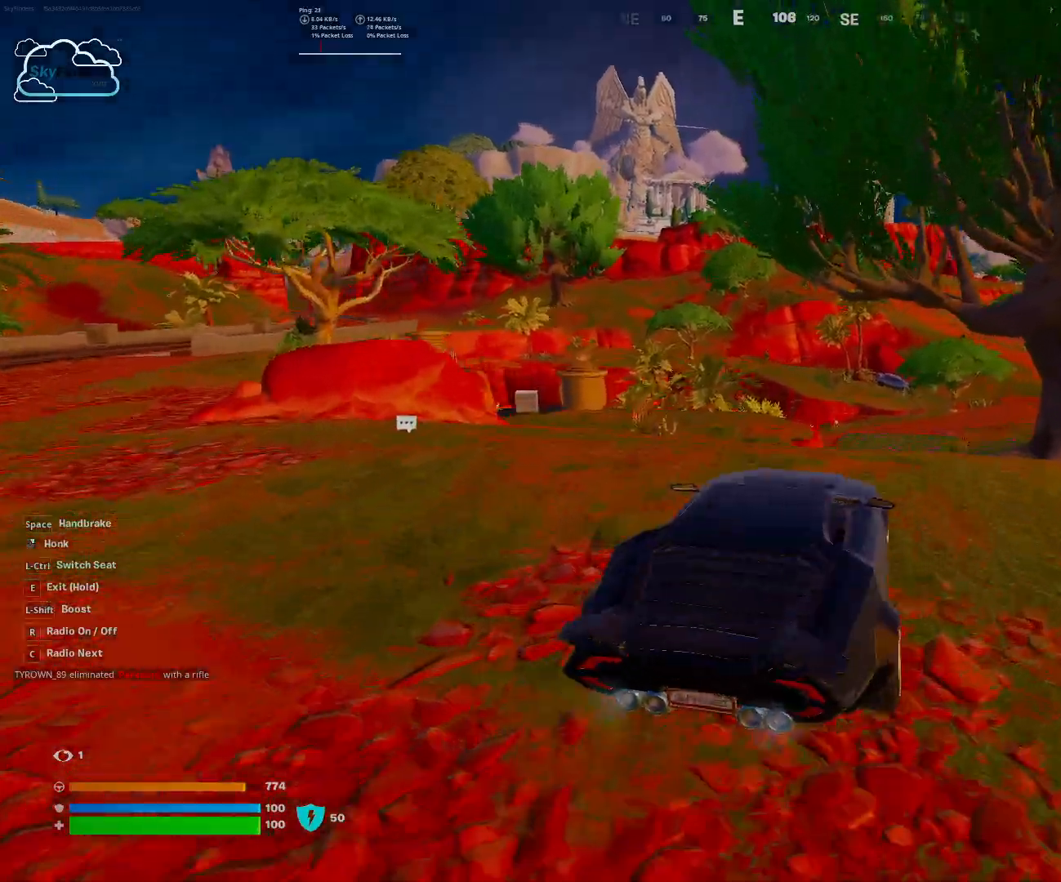
{"keys": ["d", "w"], "mouse": [], "events": [[33, "d", "up"], [500, "d", "down"]]}
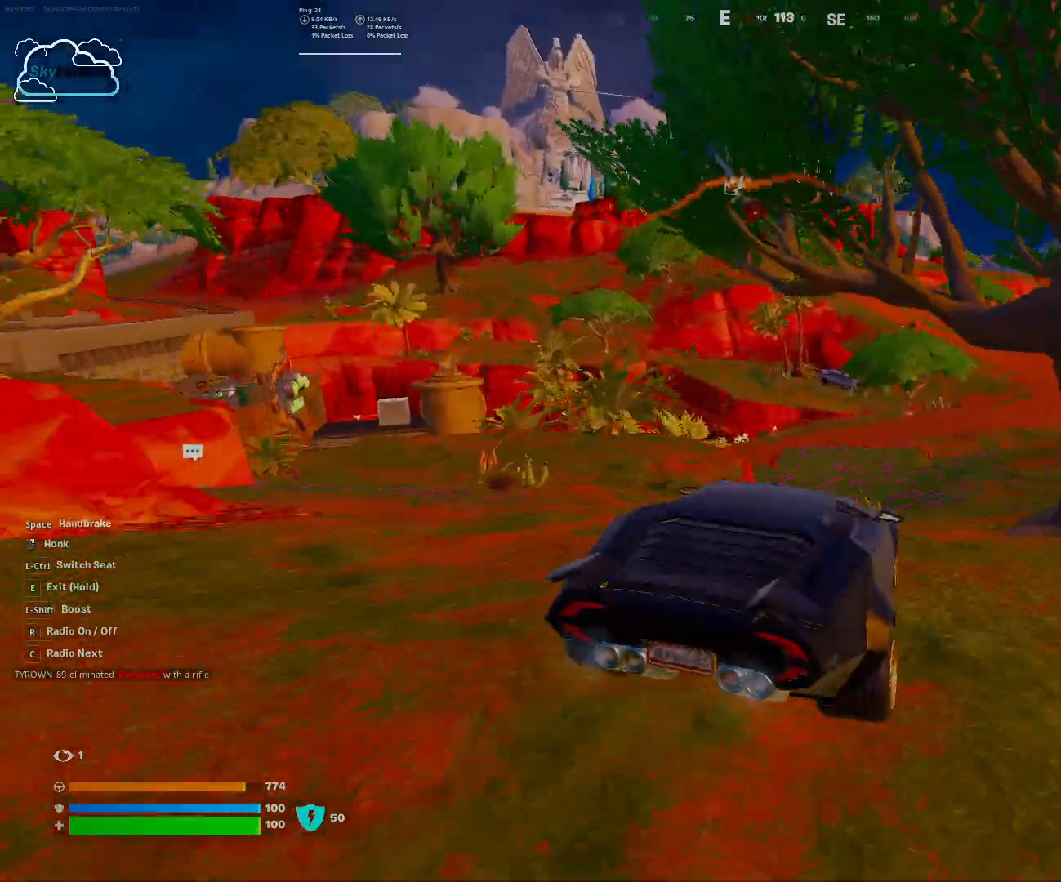
{"keys": ["d", "w"], "mouse": [], "events": [[233, "d", "up"], [500, "d", "down"]]}
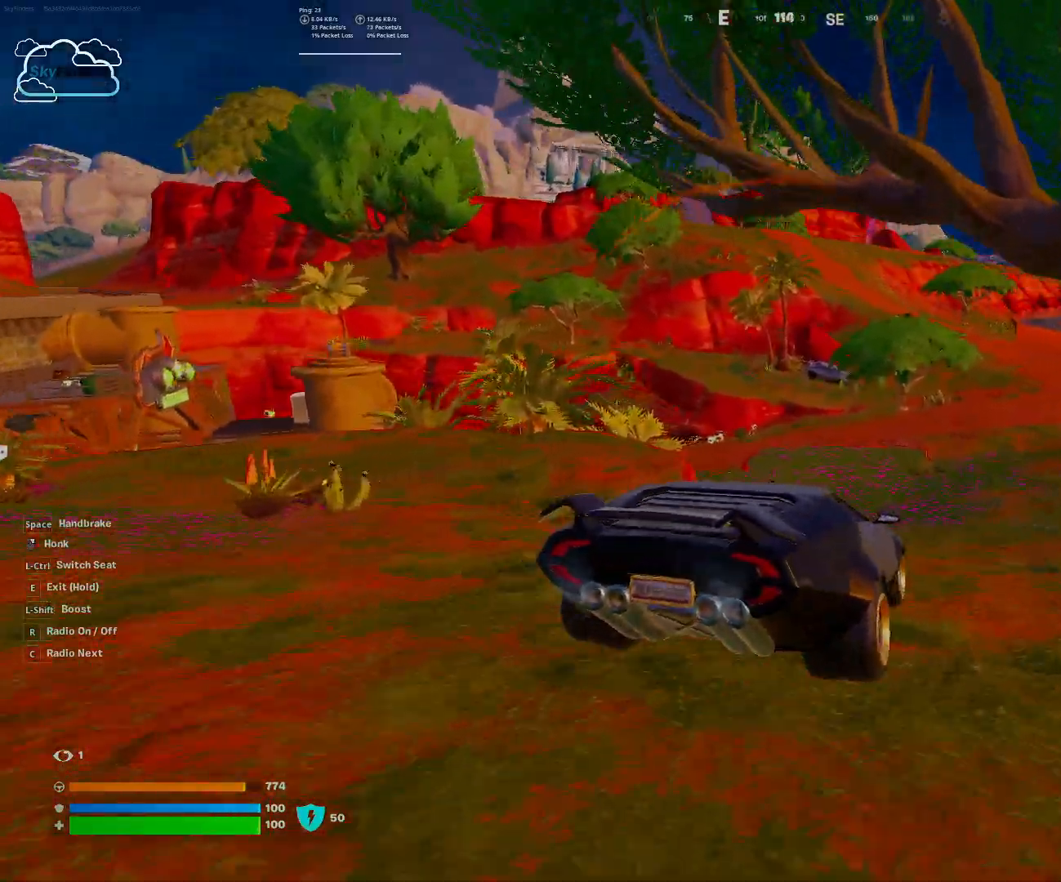
{"keys": ["w"], "mouse": [], "events": [[367, "d", "up"]]}
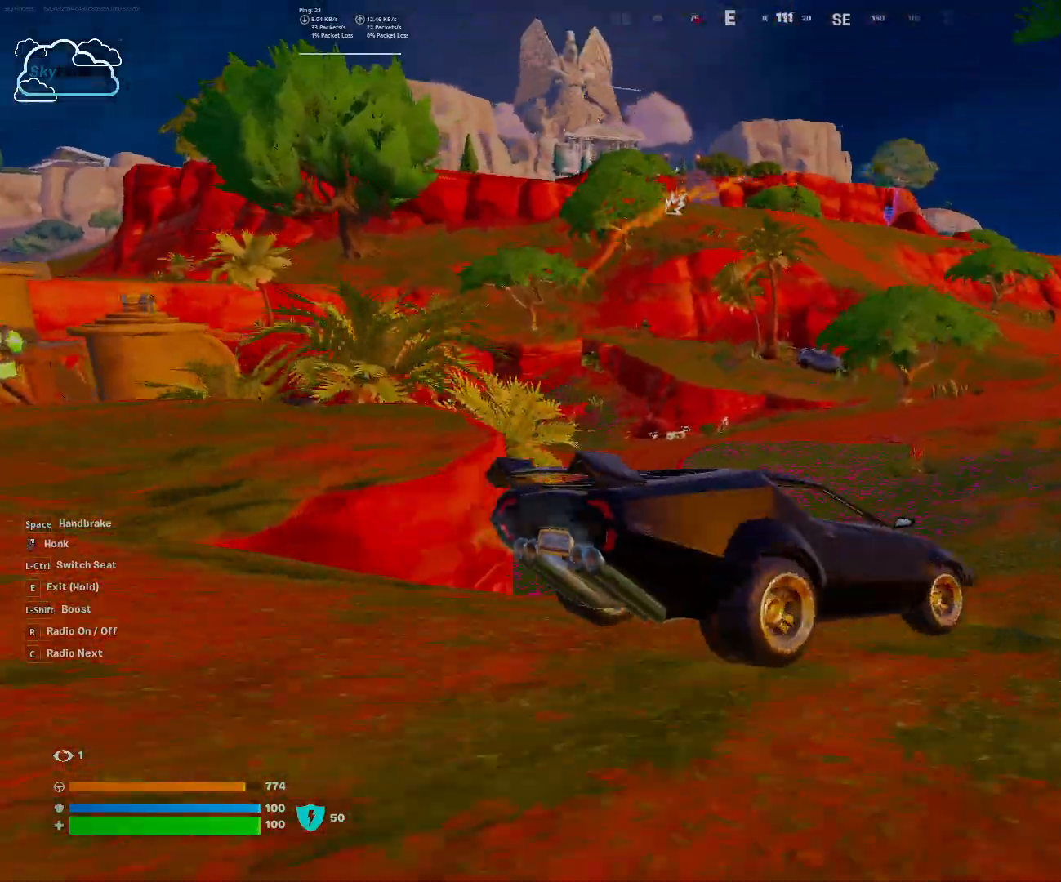
{"keys": ["w"], "mouse": [], "events": []}
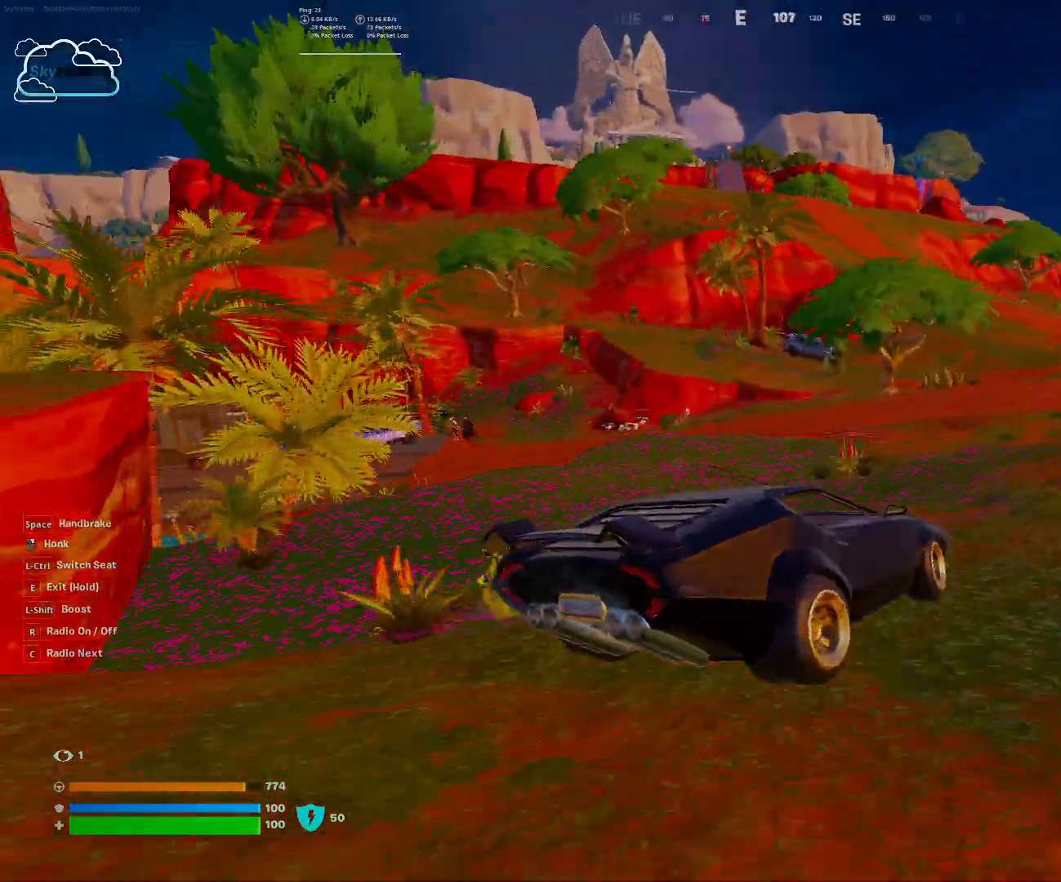
{"keys": ["w"], "mouse": [], "events": []}
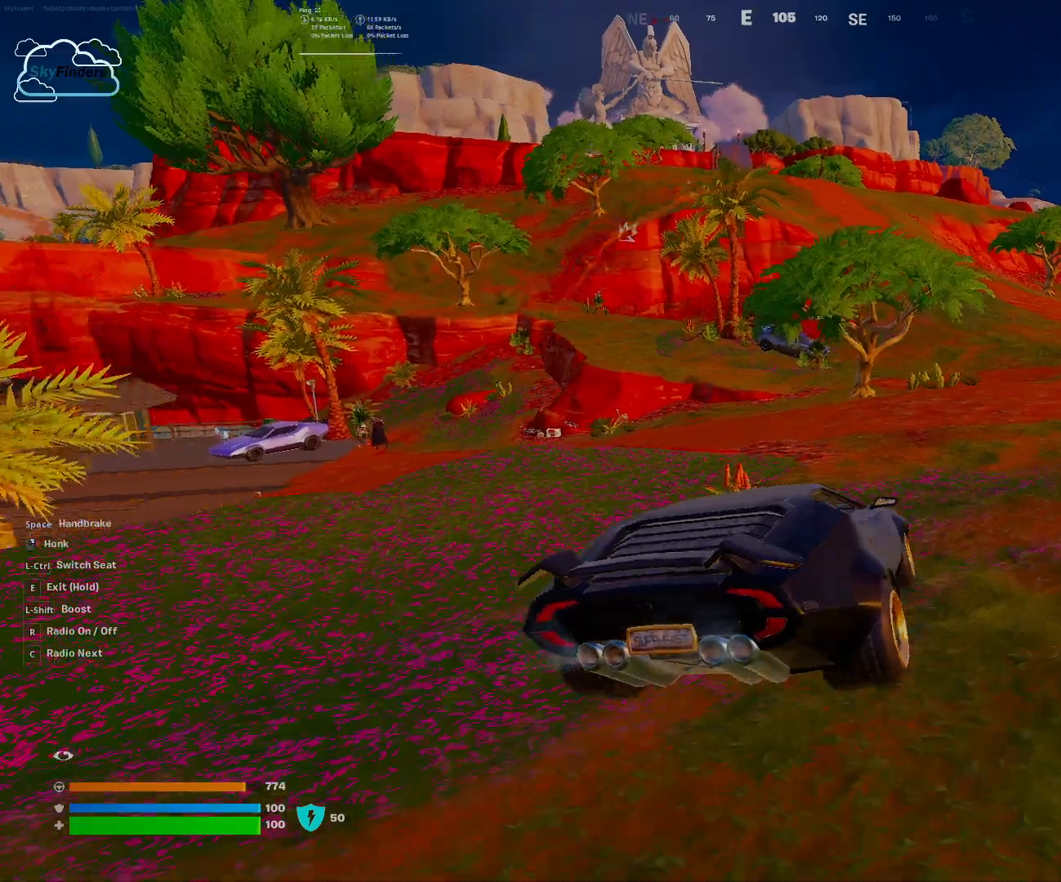
{"keys": ["e"], "mouse": [], "events": [[233, "w", "up"], [367, "e", "down"]]}
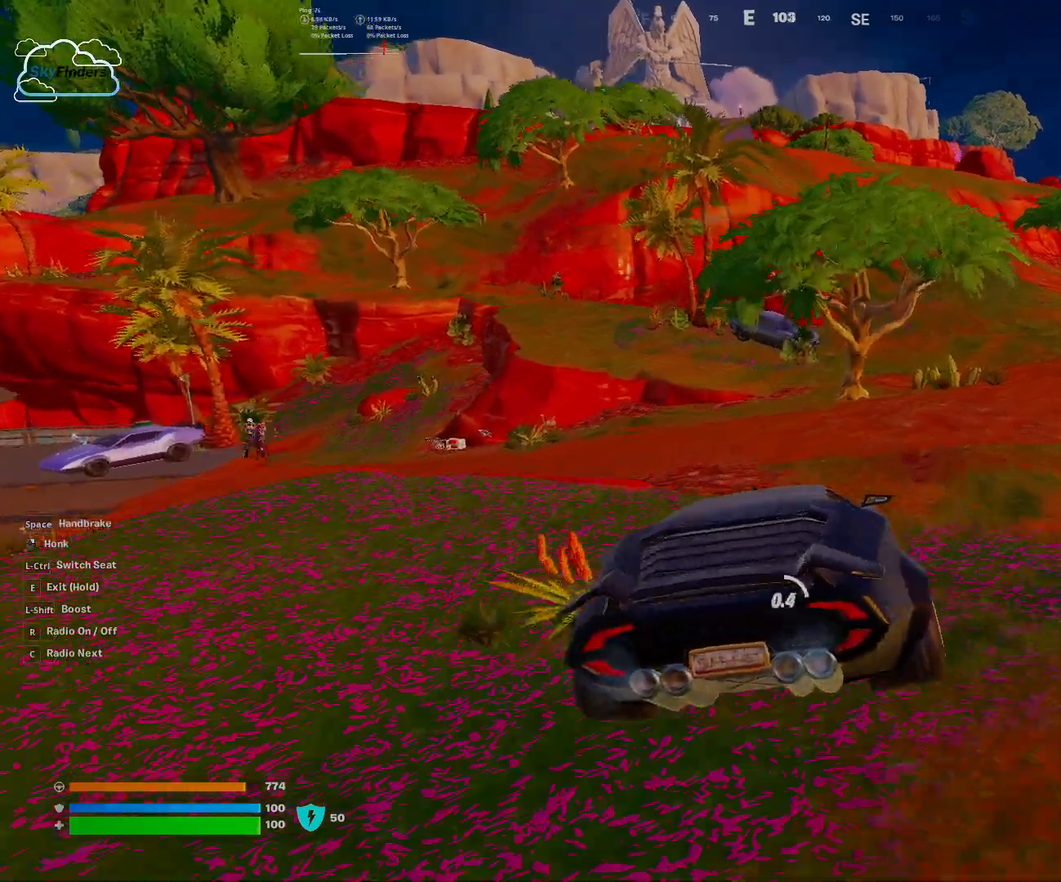
{"keys": ["e"], "mouse": [], "events": []}
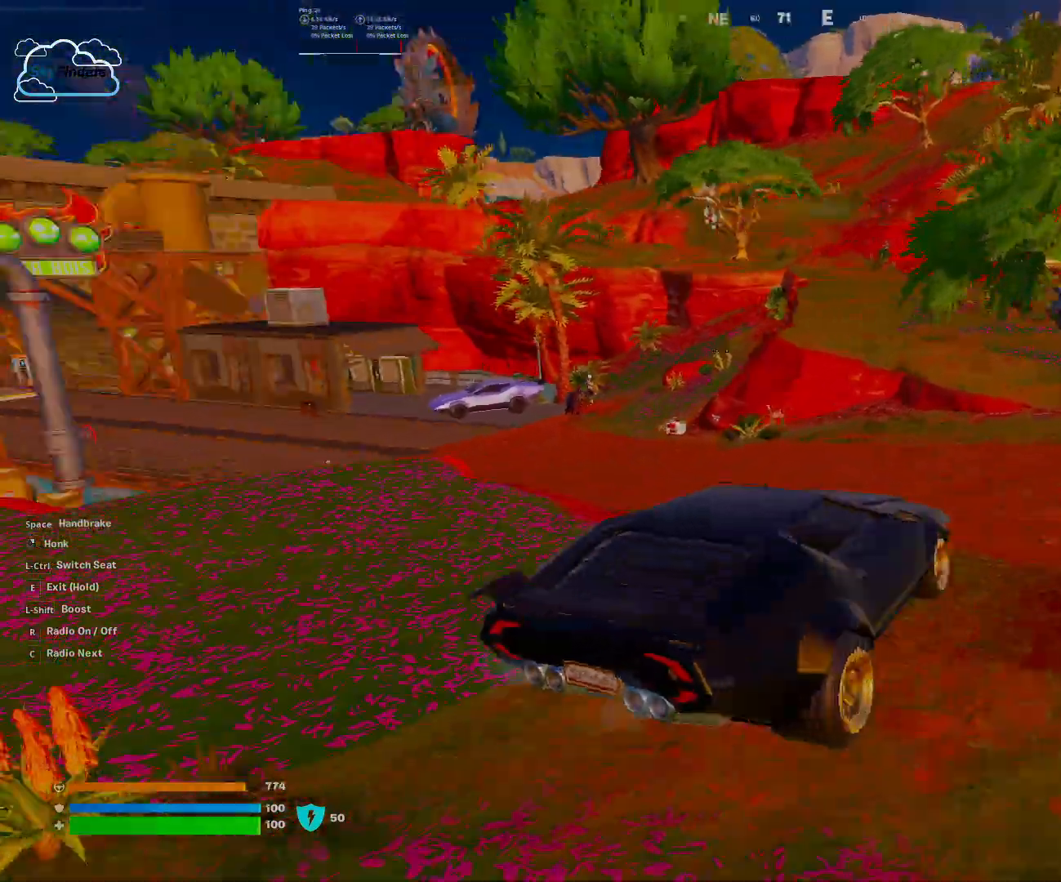
{"keys": ["w"], "mouse": ["right"], "events": [[33, "w", "down"], [133, "e", "up"], [467, "mouse_right", "down"]]}
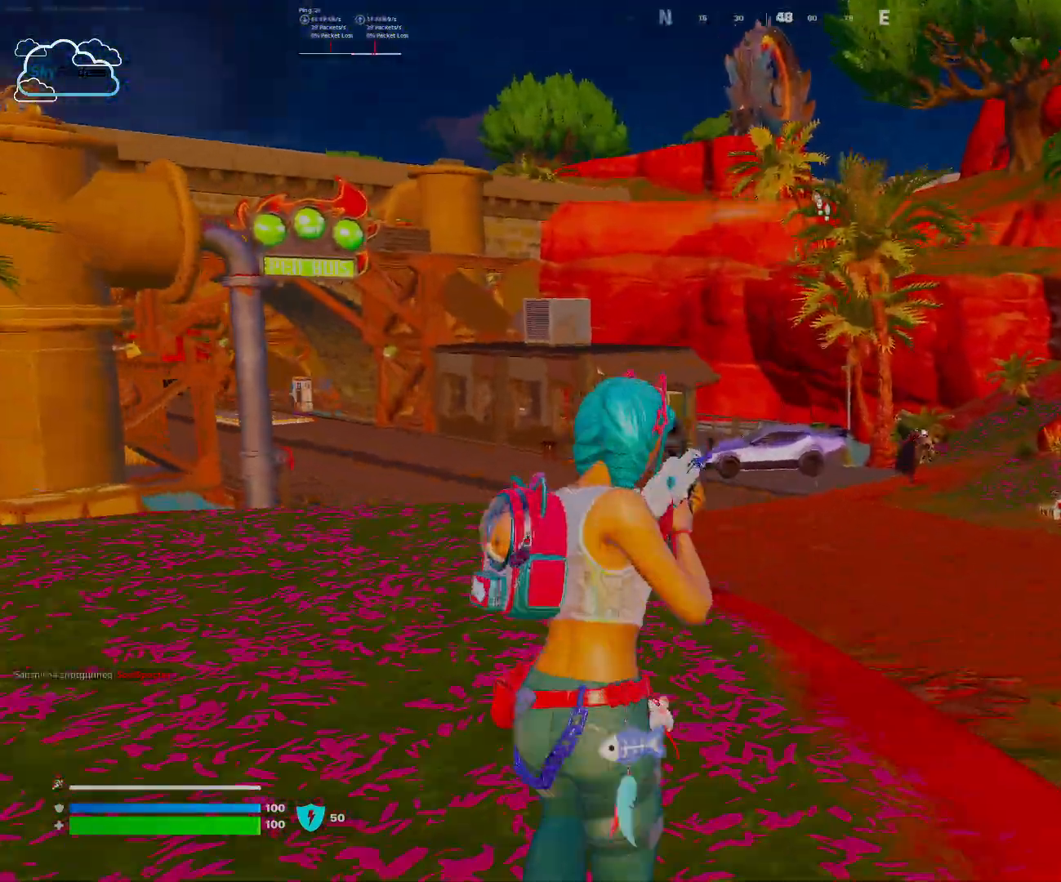
{"keys": [], "mouse": ["right"], "events": [[367, "w", "up"]]}
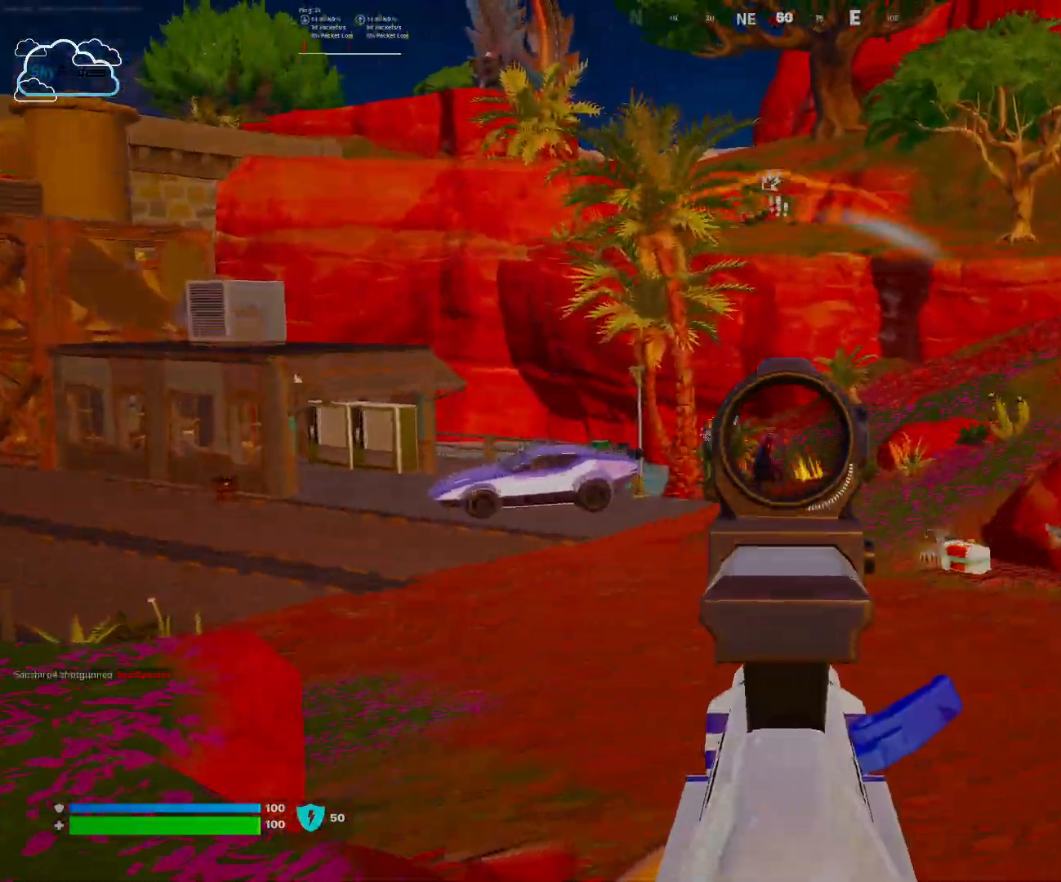
{"keys": [], "mouse": ["left", "right"], "events": [[300, "mouse_left", "down"]]}
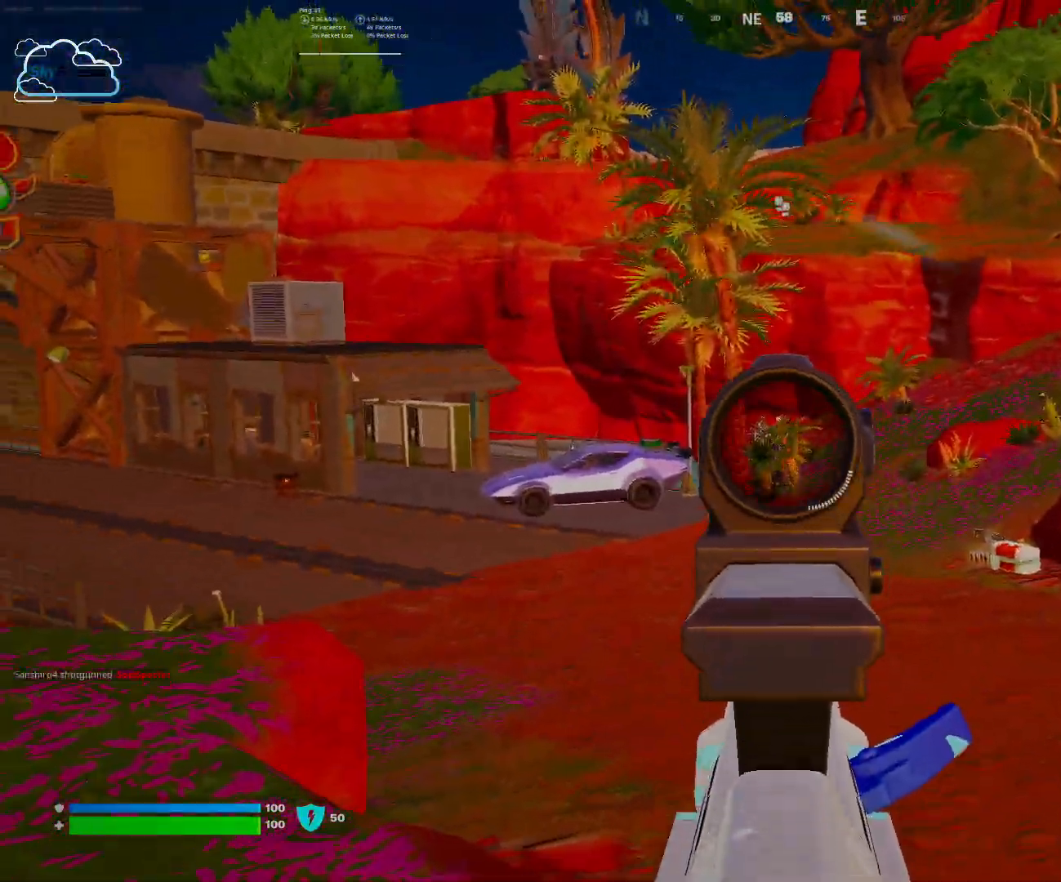
{"keys": [], "mouse": ["left", "right"], "events": []}
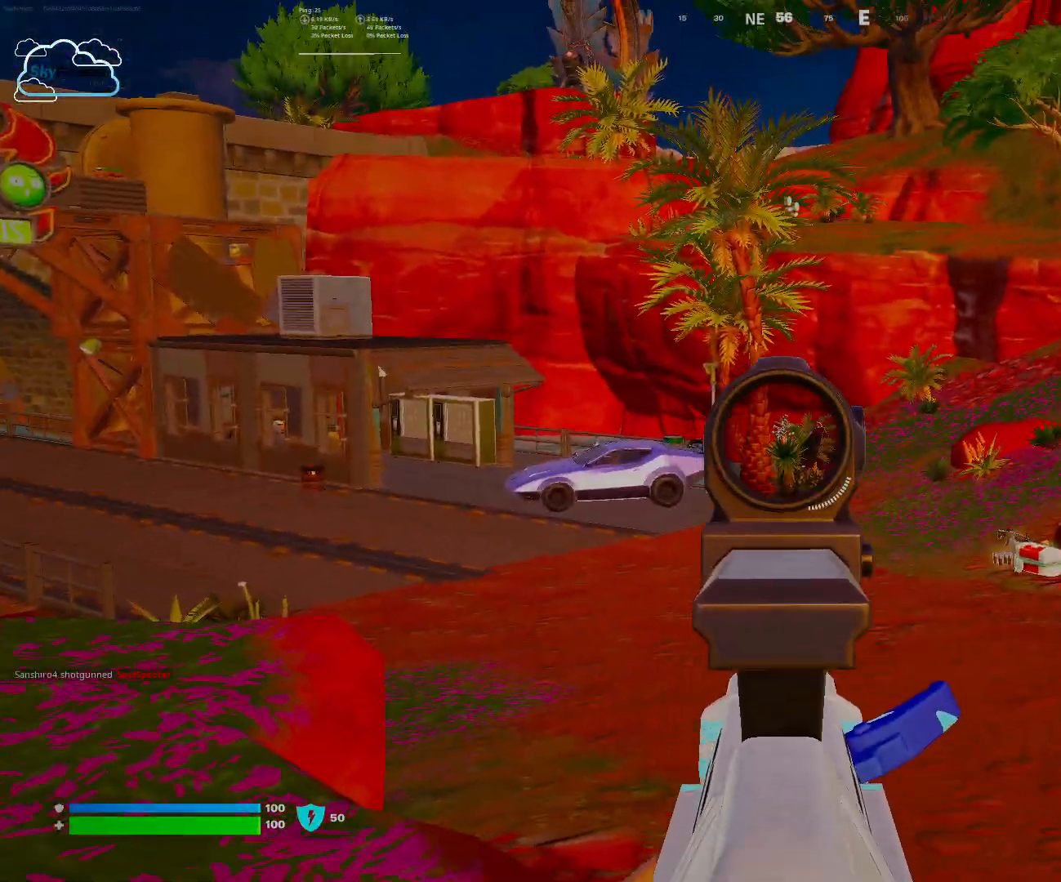
{"keys": [], "mouse": ["left", "right"], "events": []}
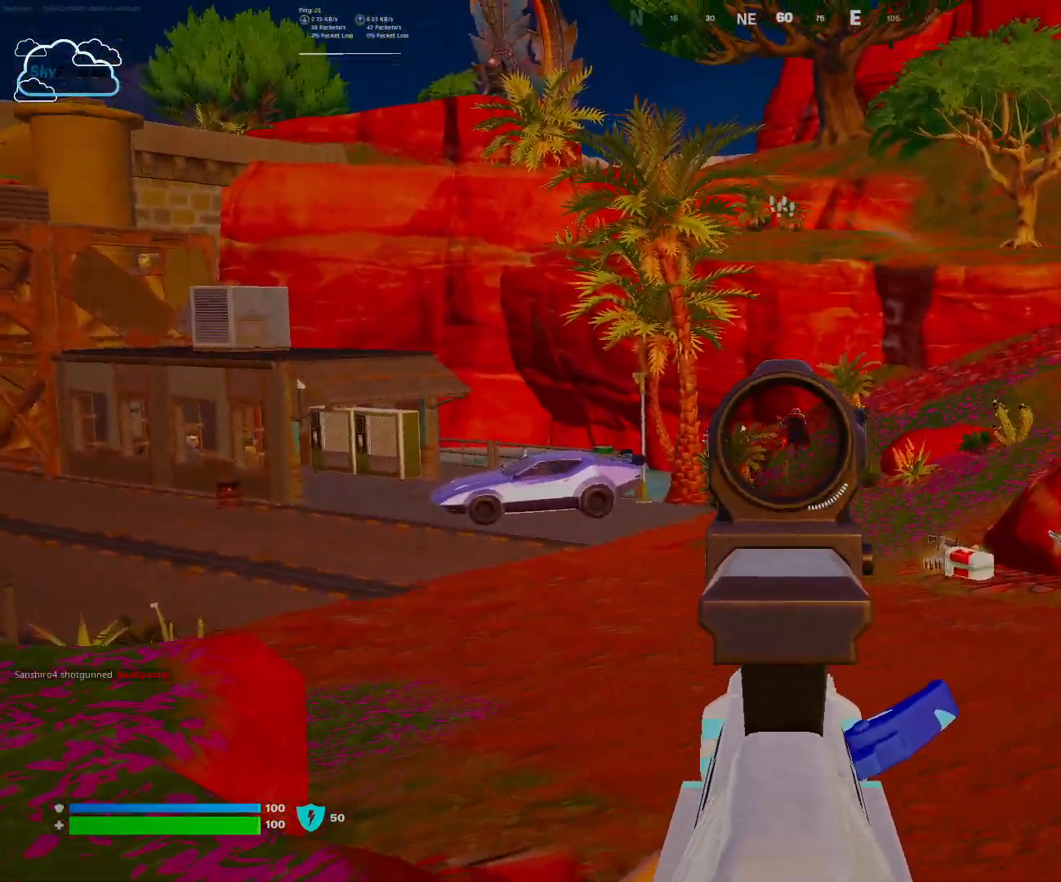
{"keys": [], "mouse": ["left", "right"], "events": []}
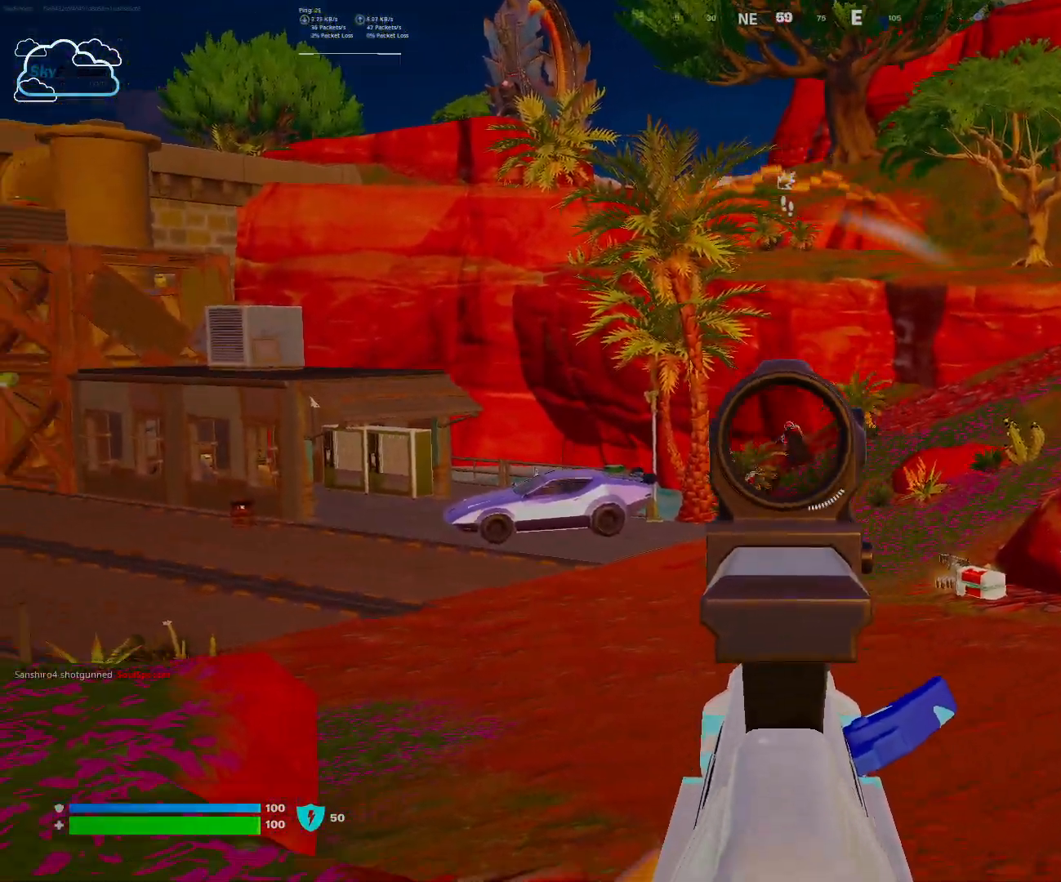
{"keys": [], "mouse": ["left", "right"], "events": []}